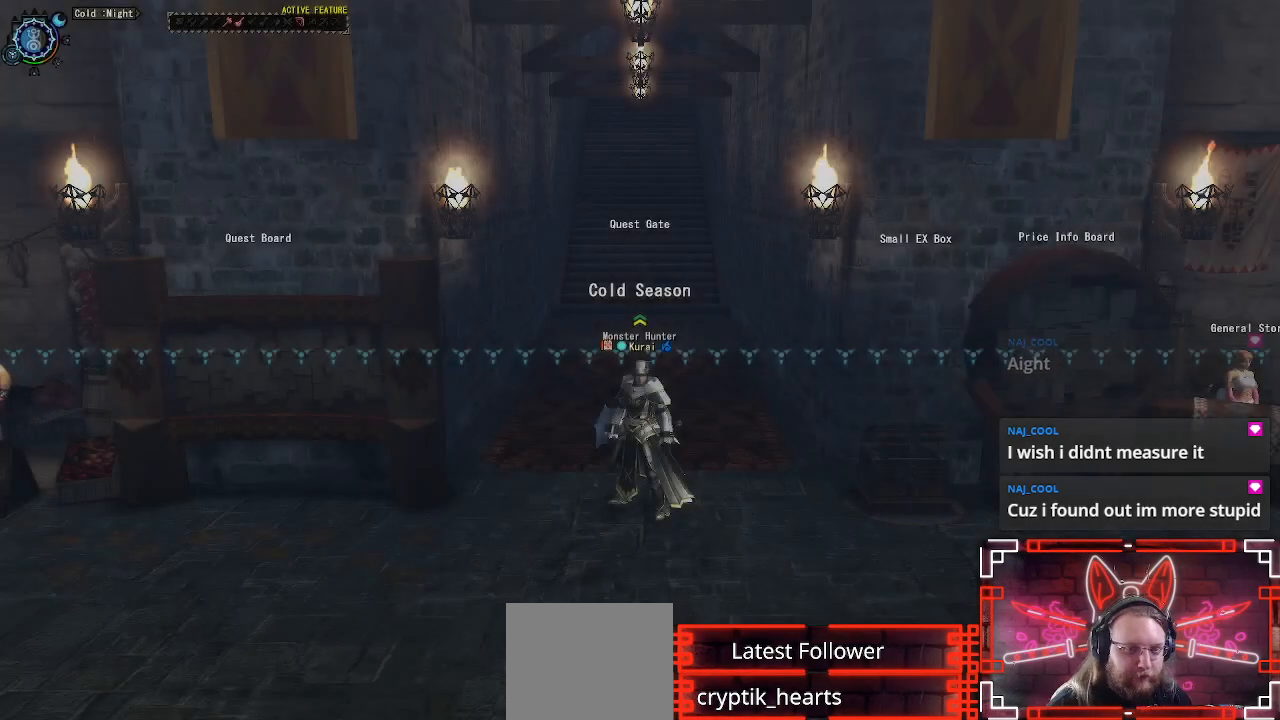
Gameplay with a controller (Xbox layout); each line is a JSON object with the inputs held at the frame after it. "events" lists button and stick changes between this image and that frame as [ms after this image, input, new state], when the widget could be followed in between.
{"buttons": ["R1"], "left_stick": "down-right", "right_stick": "center", "events": [[367, "left_stick", "down-right"], [433, "R1", "down"]]}
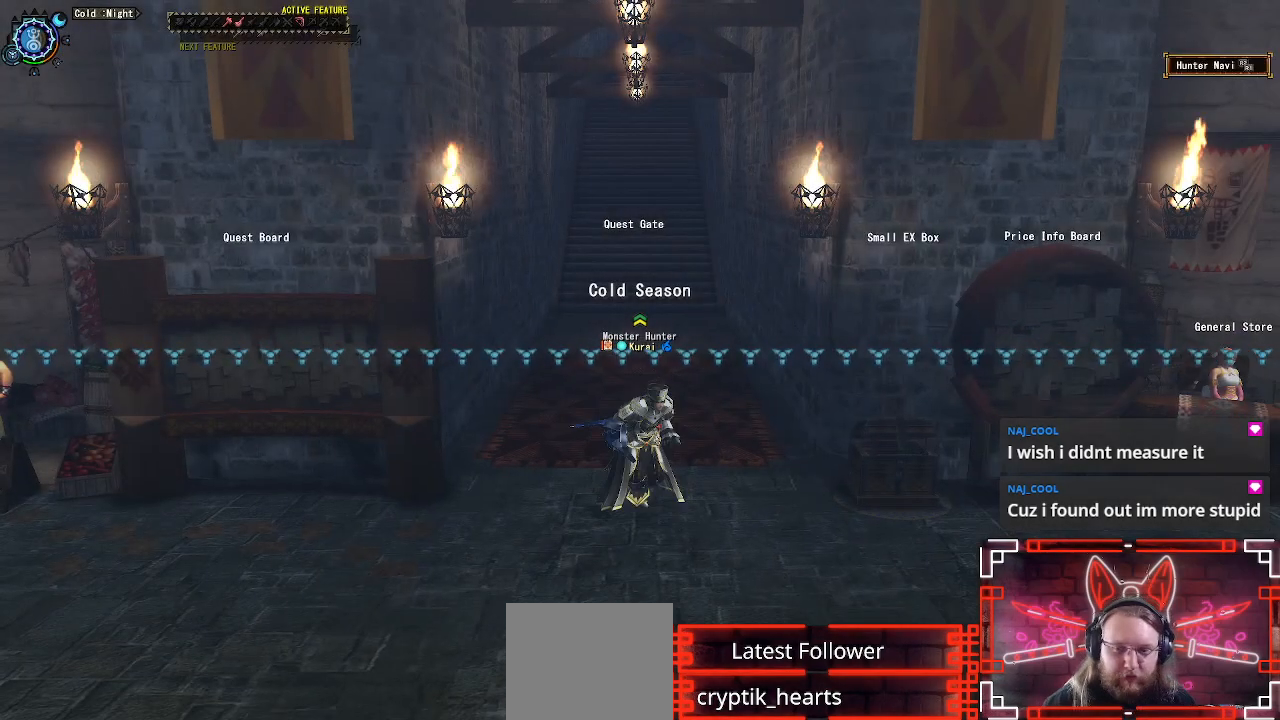
{"buttons": [], "left_stick": "up", "right_stick": "center", "events": [[83, "left_stick", "right"], [133, "R1", "up"], [267, "B", "down"], [300, "left_stick", "up"], [400, "B", "up"]]}
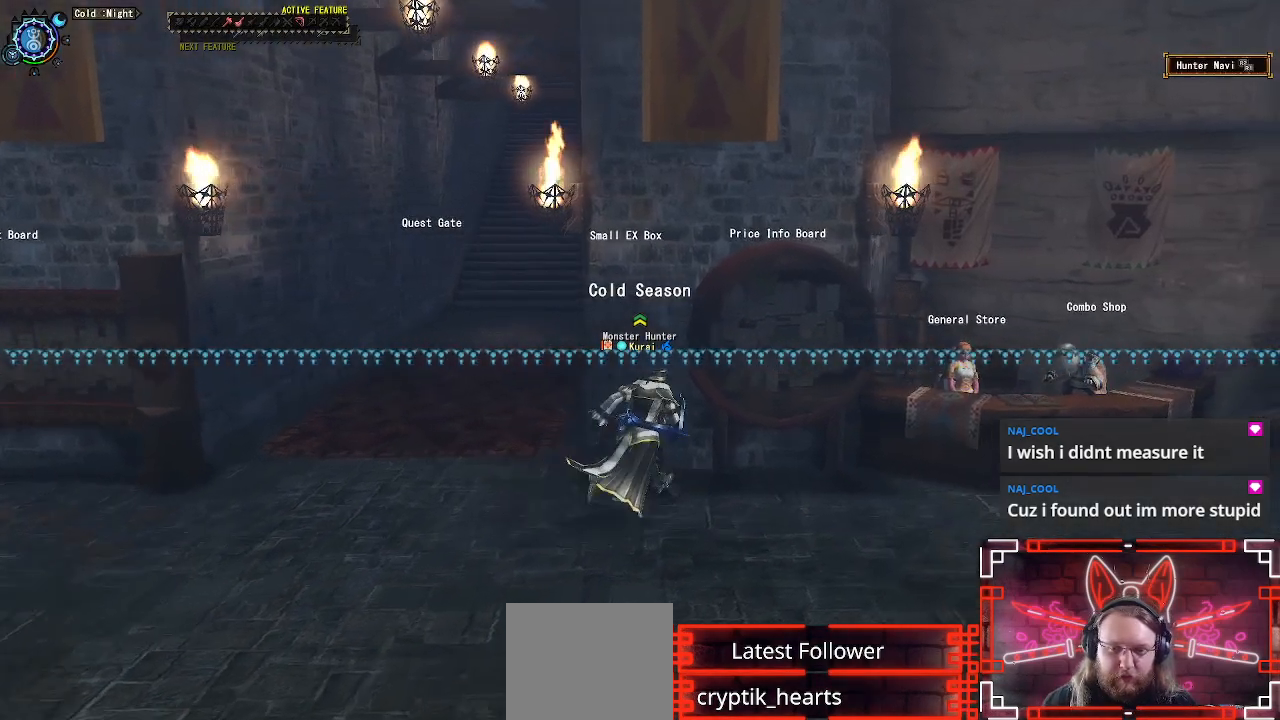
{"buttons": ["B"], "left_stick": "up-left", "right_stick": "center", "events": [[17, "B", "down"], [150, "B", "up"], [383, "left_stick", "up-left"], [433, "B", "down"]]}
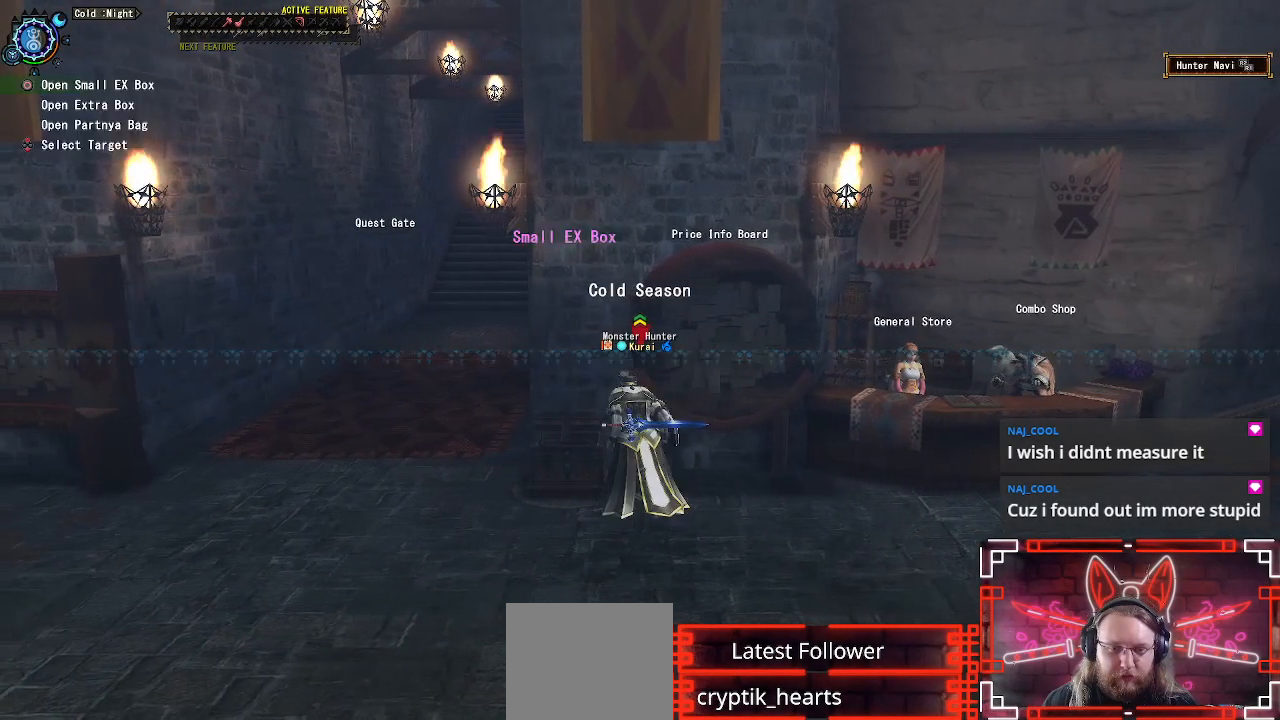
{"buttons": [], "left_stick": "up-left", "right_stick": "center", "events": [[100, "B", "up"], [350, "B", "down"], [500, "B", "up"]]}
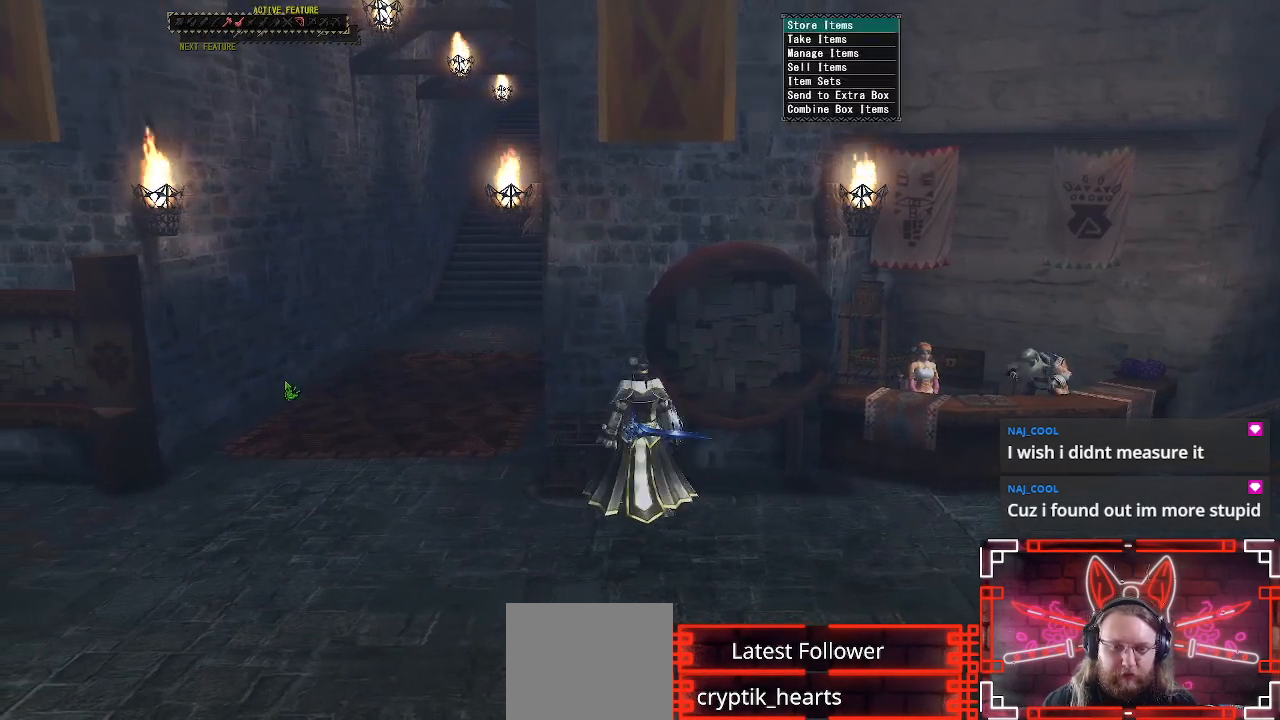
{"buttons": [], "left_stick": "center", "right_stick": "center", "events": [[17, "left_stick", "center"]]}
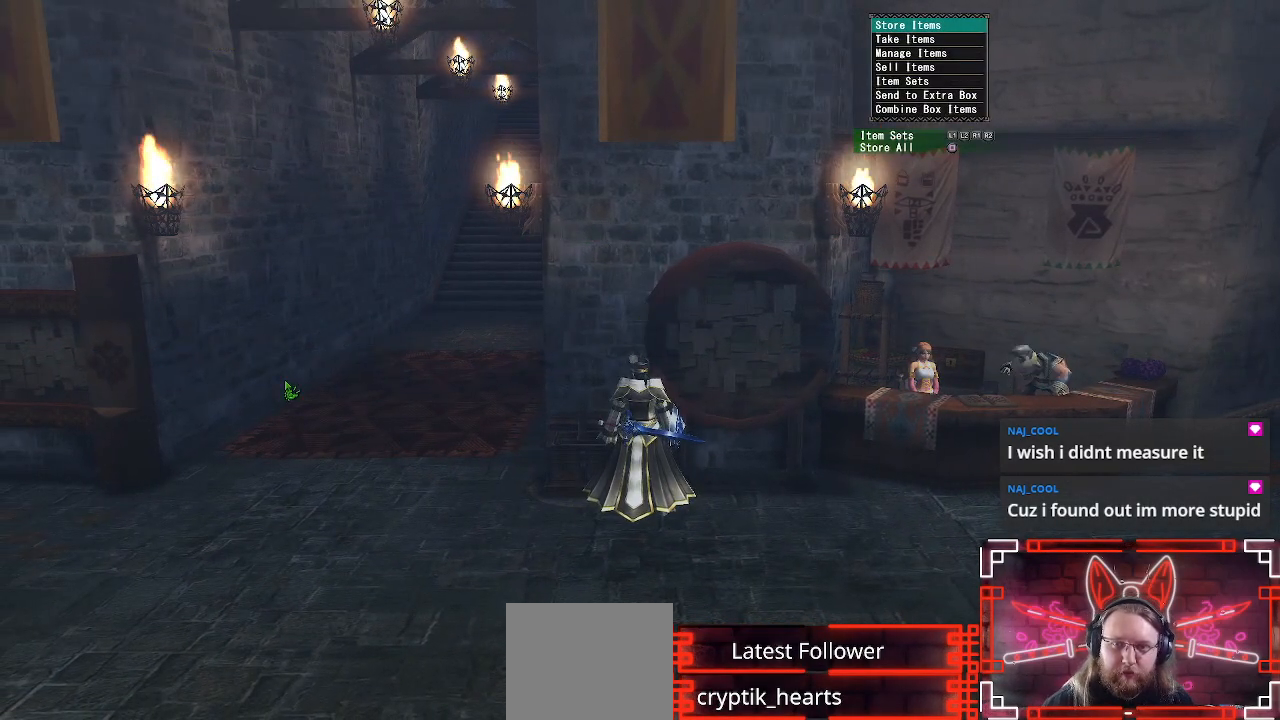
{"buttons": [], "left_stick": "center", "right_stick": "center", "events": [[233, "L1", "down"], [350, "L1", "up"]]}
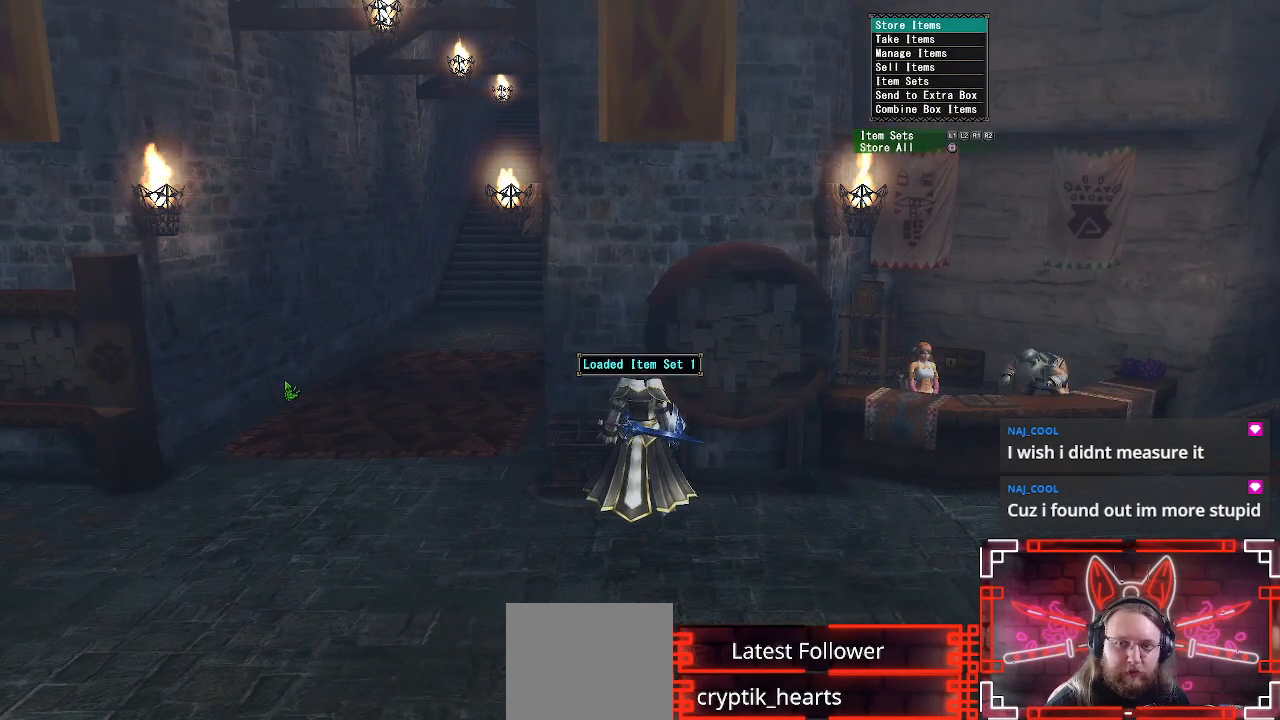
{"buttons": ["A"], "left_stick": "center", "right_stick": "center", "events": [[433, "A", "down"]]}
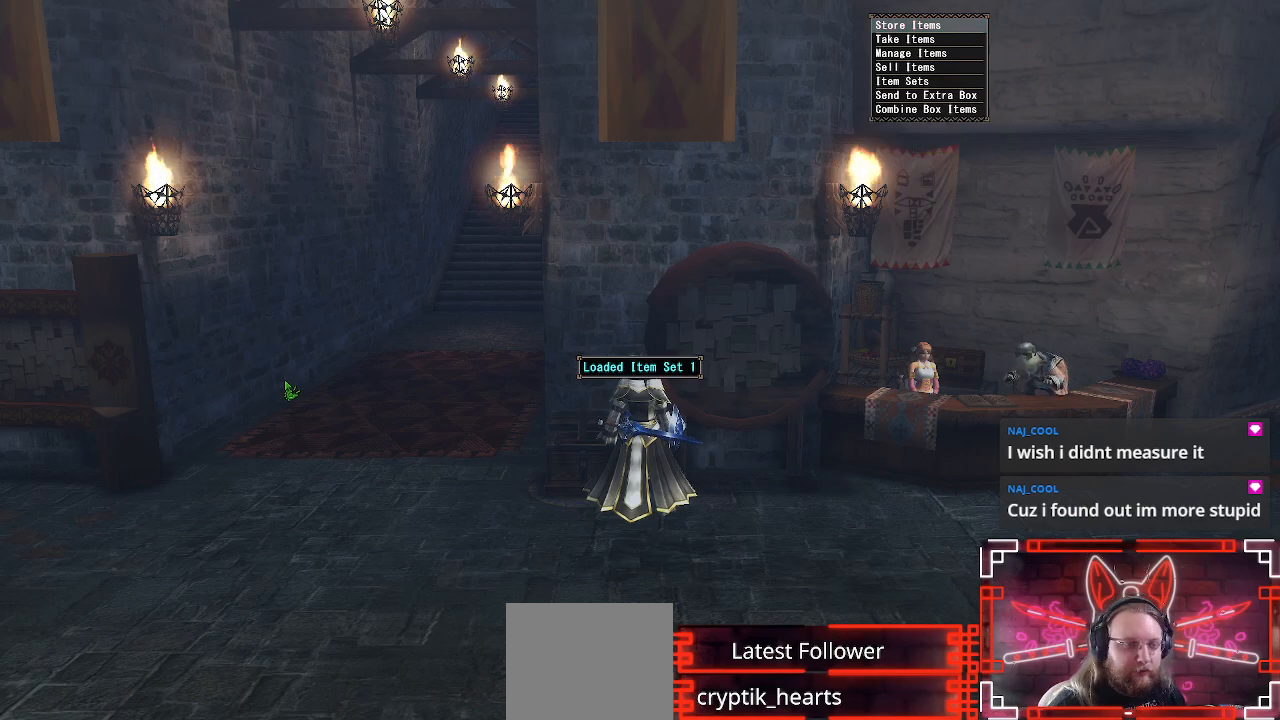
{"buttons": [], "left_stick": "center", "right_stick": "center", "events": [[100, "A", "up"]]}
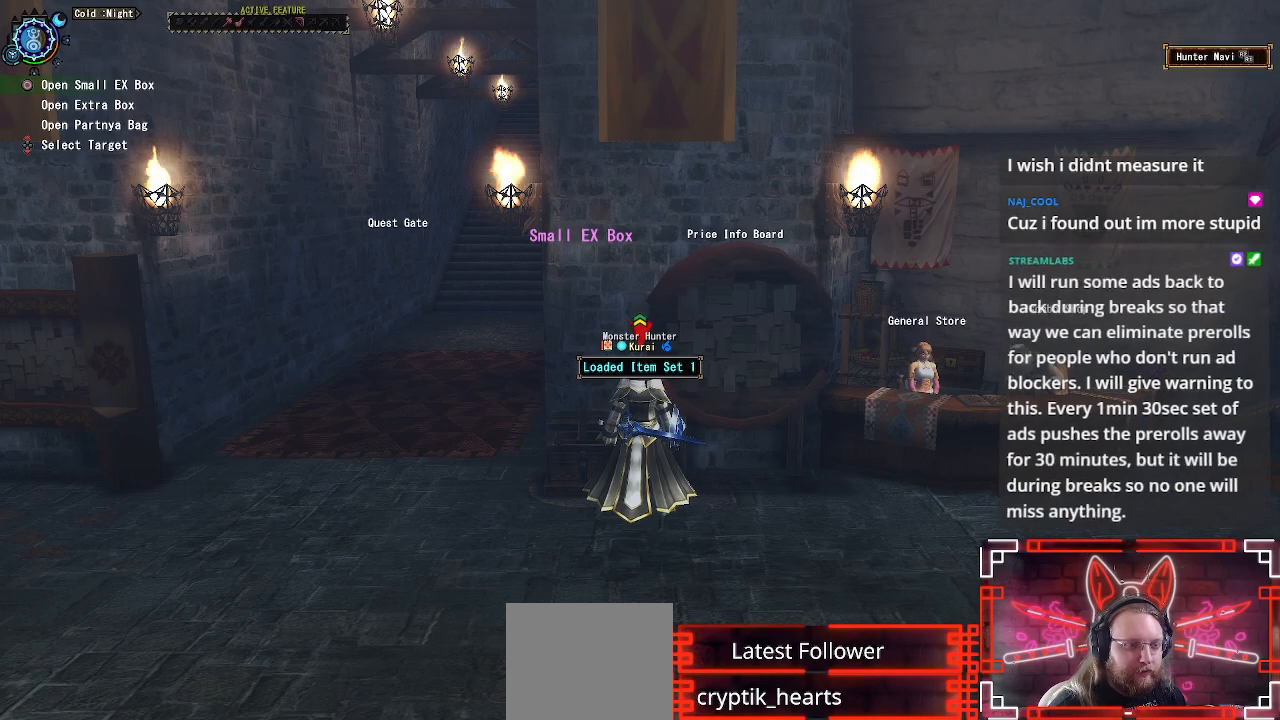
{"buttons": ["R1"], "left_stick": "right", "right_stick": "center", "events": [[67, "left_stick", "down-right"], [150, "R1", "down"], [433, "left_stick", "right"]]}
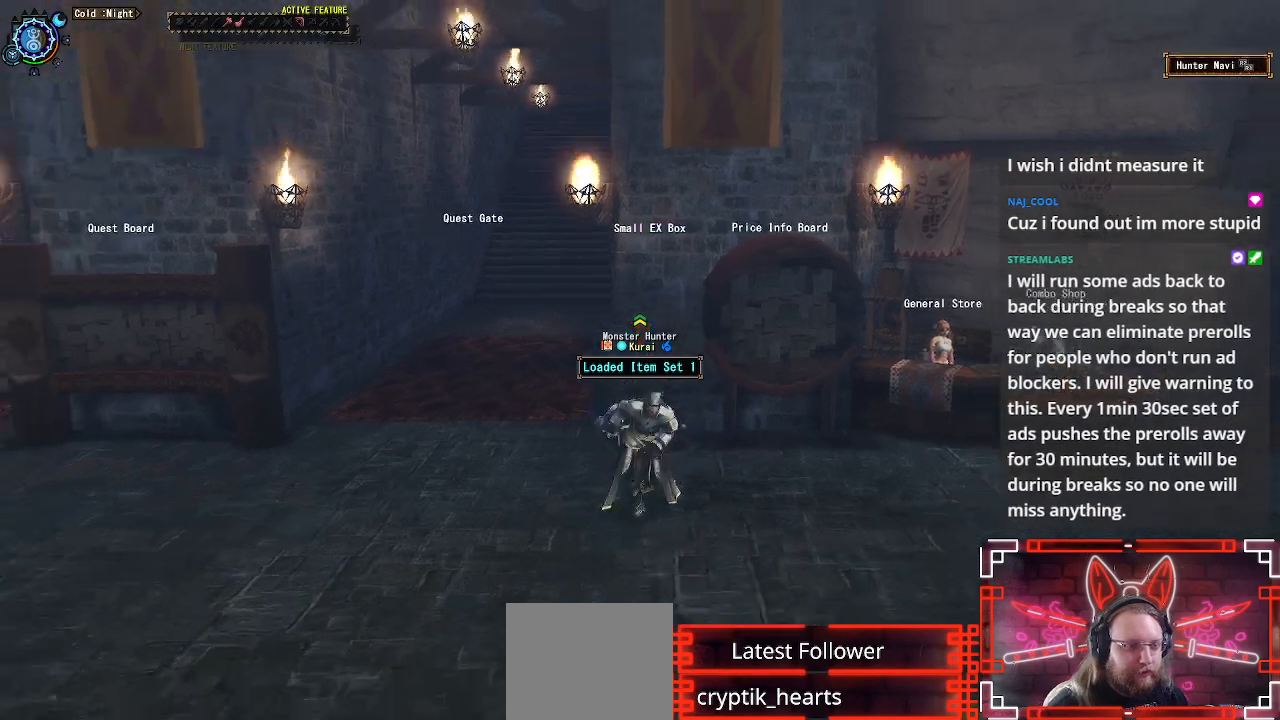
{"buttons": ["R1"], "left_stick": "up-right", "right_stick": "center", "events": [[50, "right_stick", "right"], [250, "left_stick", "up-right"], [350, "right_stick", "center"]]}
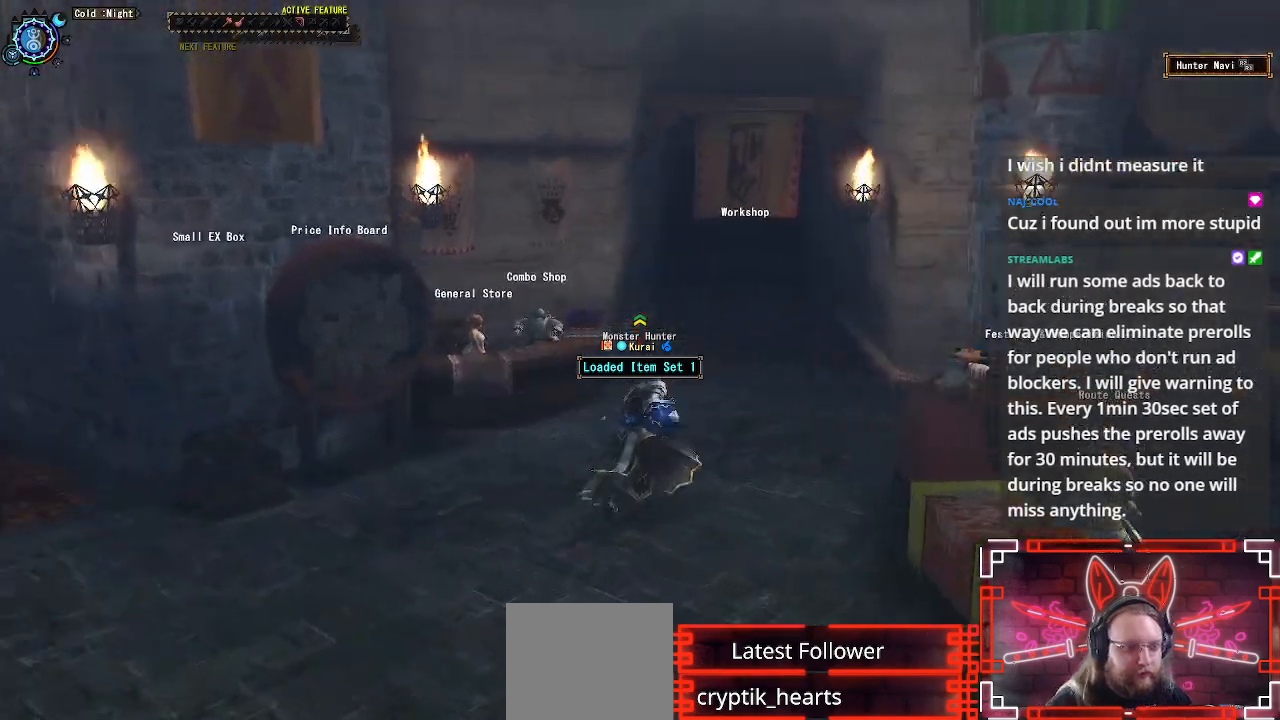
{"buttons": ["R1"], "left_stick": "up-right", "right_stick": "center", "events": []}
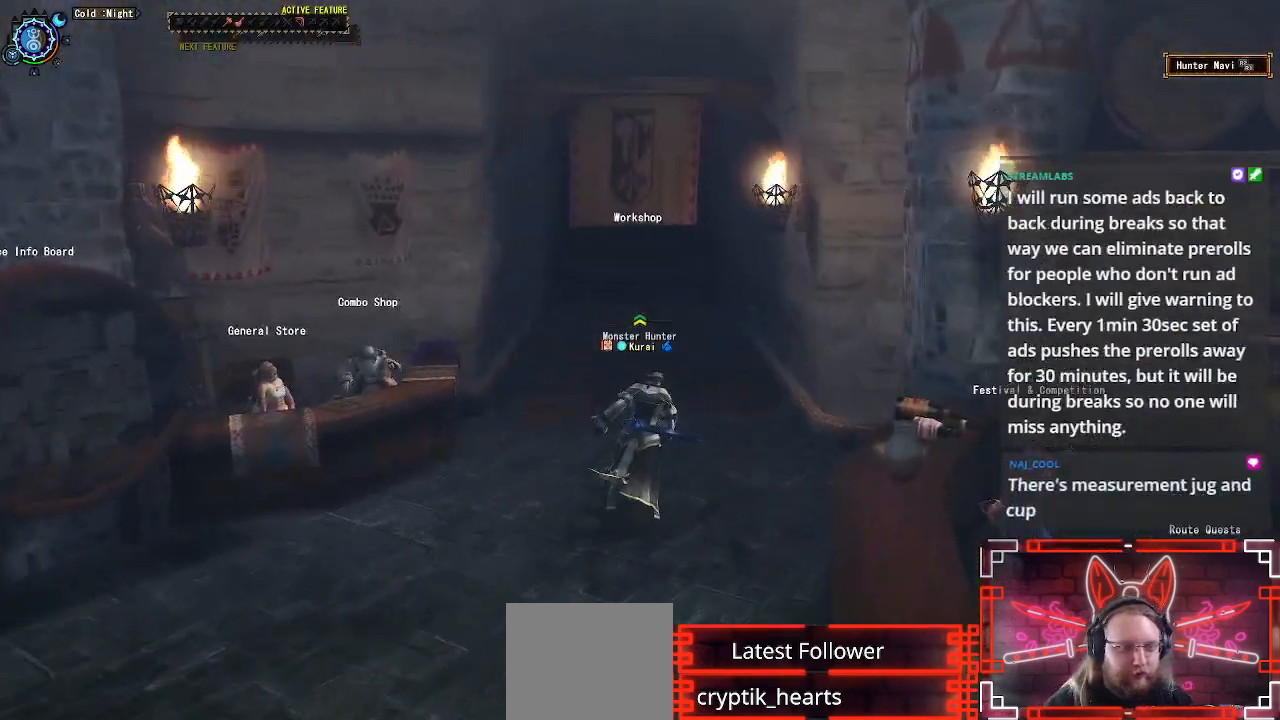
{"buttons": ["B", "R1"], "left_stick": "up", "right_stick": "center", "events": [[33, "left_stick", "up"], [417, "B", "down"]]}
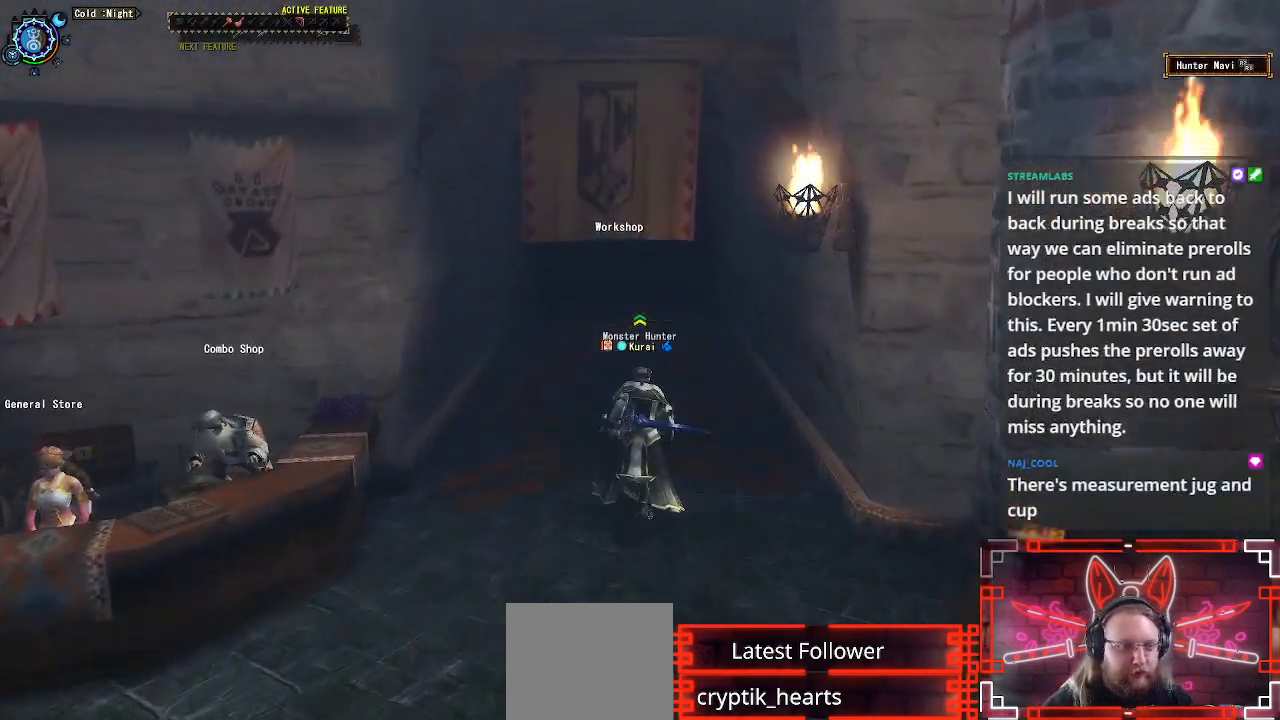
{"buttons": [], "left_stick": "up", "right_stick": "center", "events": [[100, "B", "up"], [333, "B", "down"], [467, "B", "up"], [500, "R1", "up"]]}
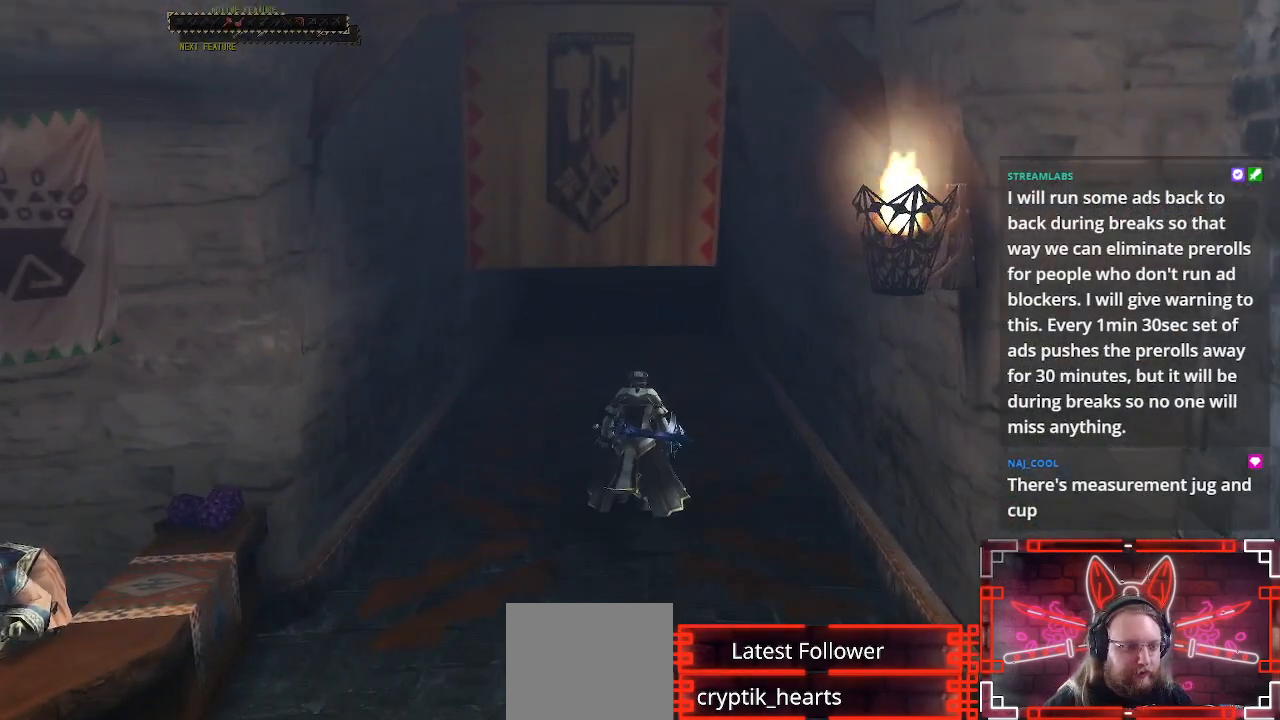
{"buttons": [], "left_stick": "up", "right_stick": "center", "events": []}
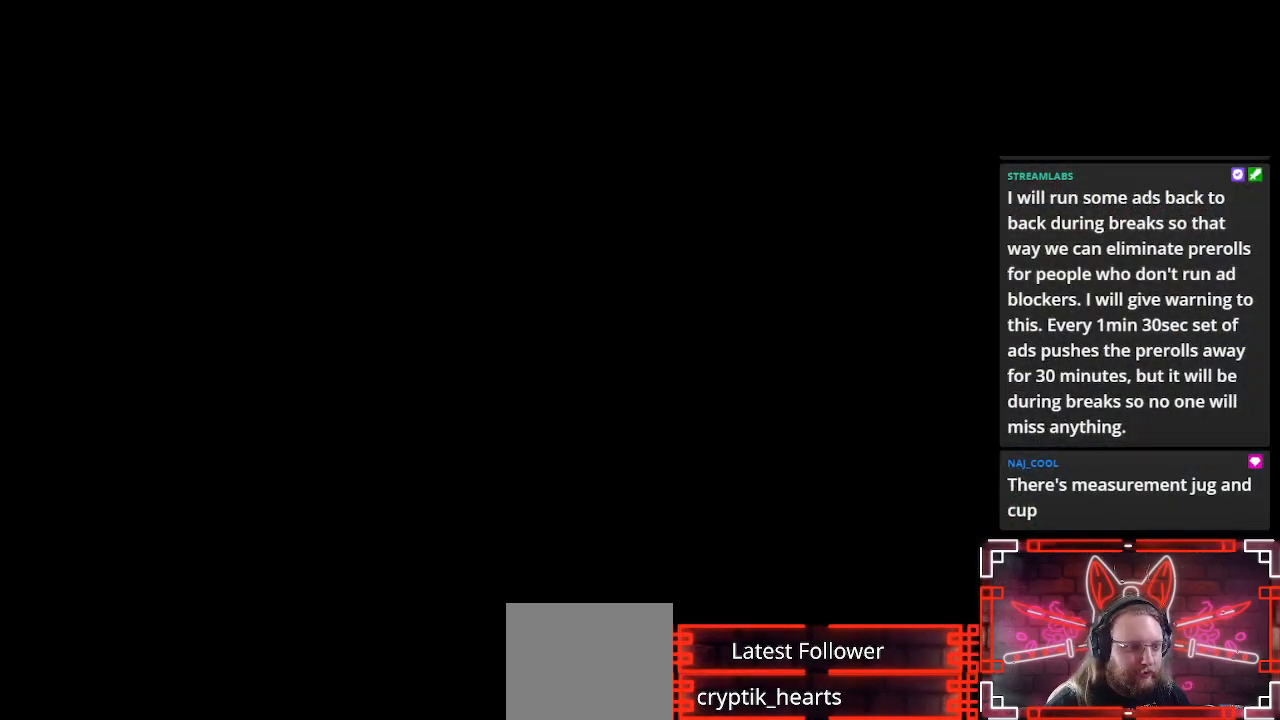
{"buttons": [], "left_stick": "center", "right_stick": "center", "events": [[67, "left_stick", "center"]]}
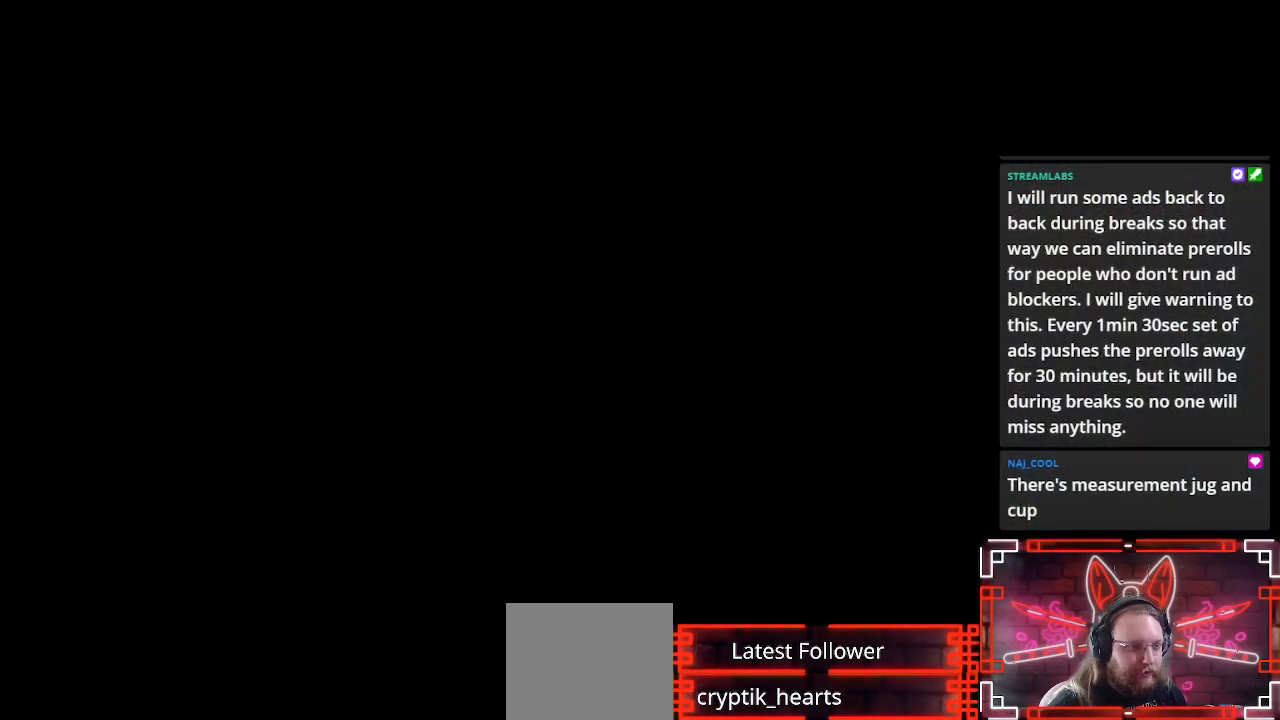
{"buttons": [], "left_stick": "center", "right_stick": "center", "events": []}
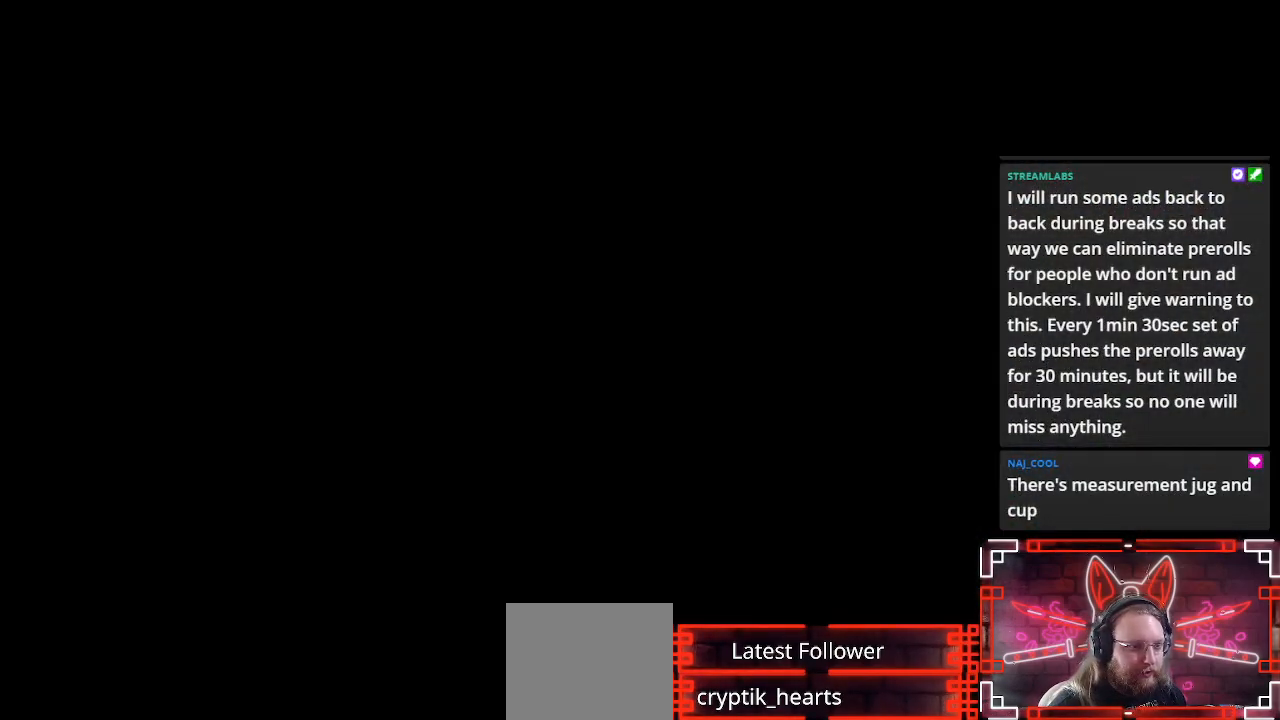
{"buttons": [], "left_stick": "center", "right_stick": "center", "events": []}
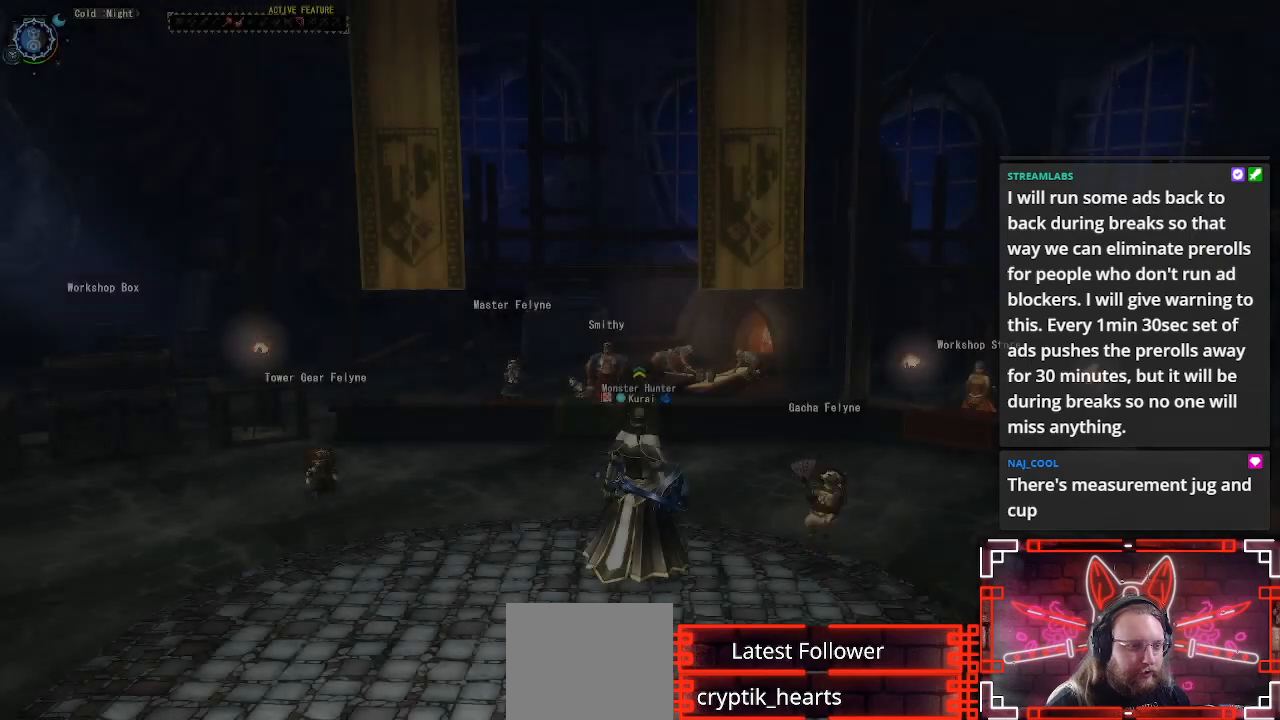
{"buttons": [], "left_stick": "center", "right_stick": "center", "events": []}
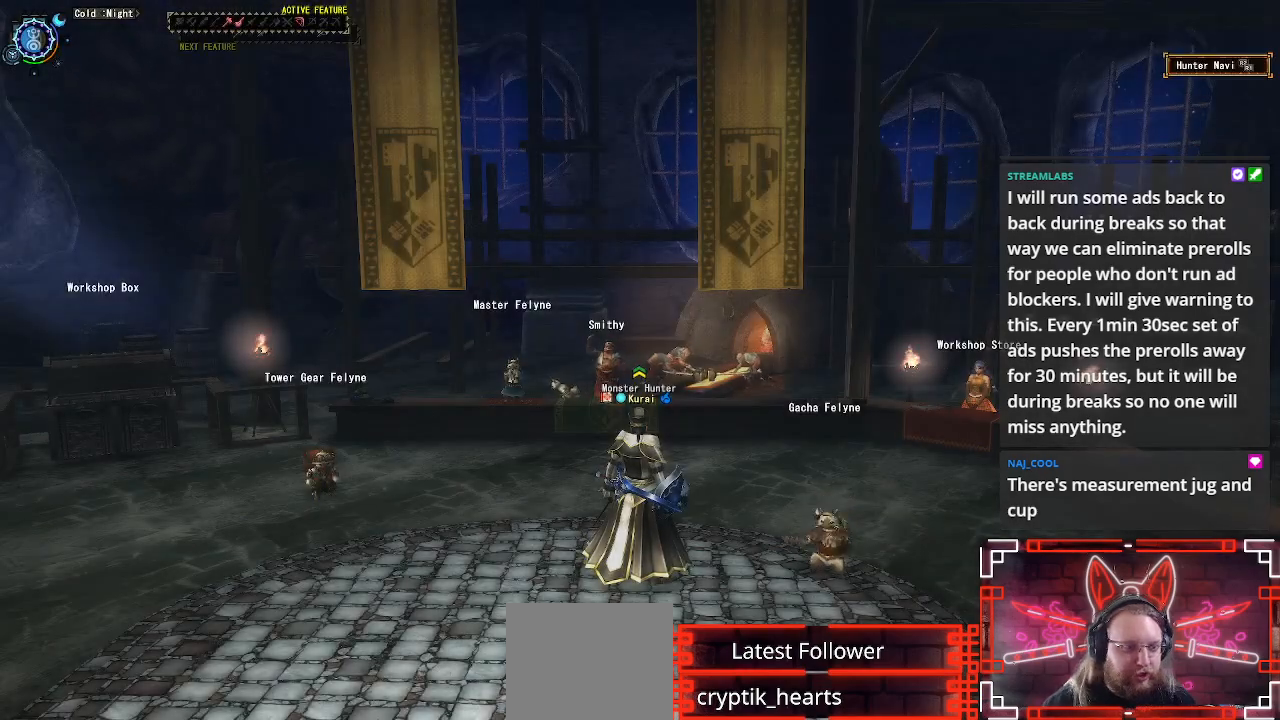
{"buttons": [], "left_stick": "up", "right_stick": "center", "events": [[17, "left_stick", "up"]]}
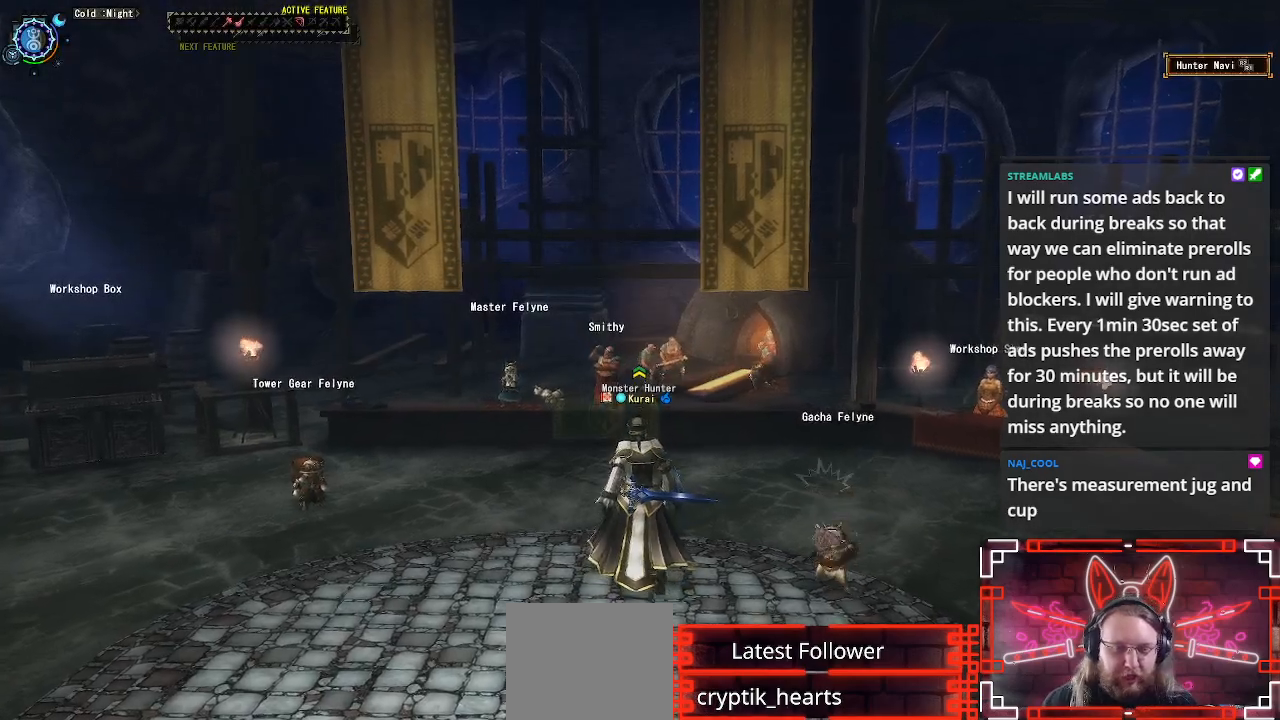
{"buttons": [], "left_stick": "up", "right_stick": "center", "events": []}
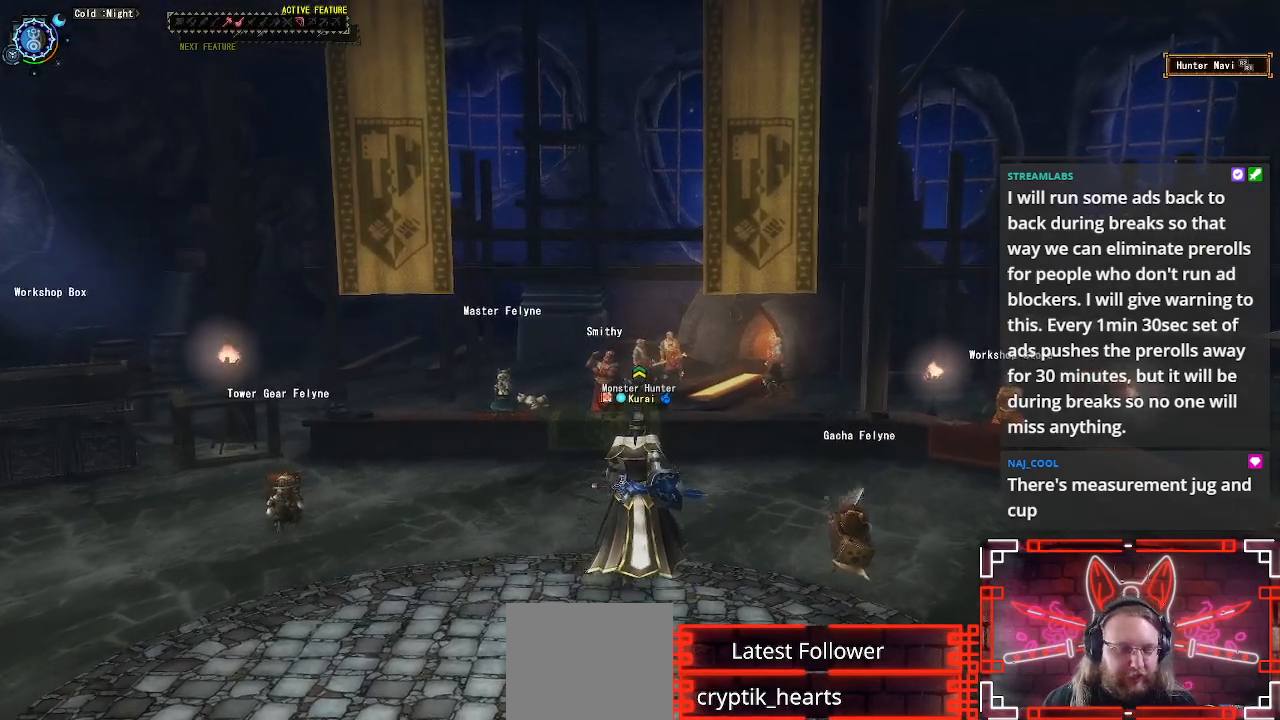
{"buttons": ["R1"], "left_stick": "up", "right_stick": "center", "events": [[433, "R1", "down"]]}
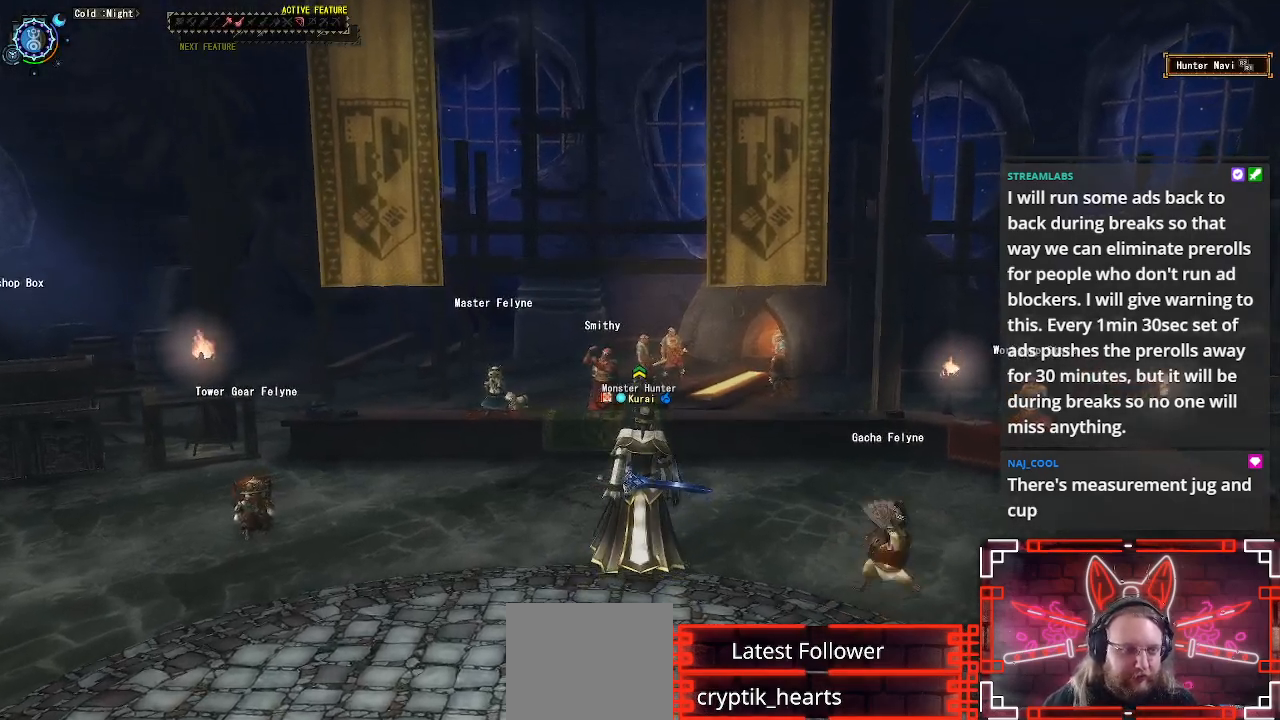
{"buttons": [], "left_stick": "up", "right_stick": "center", "events": [[317, "R1", "up"]]}
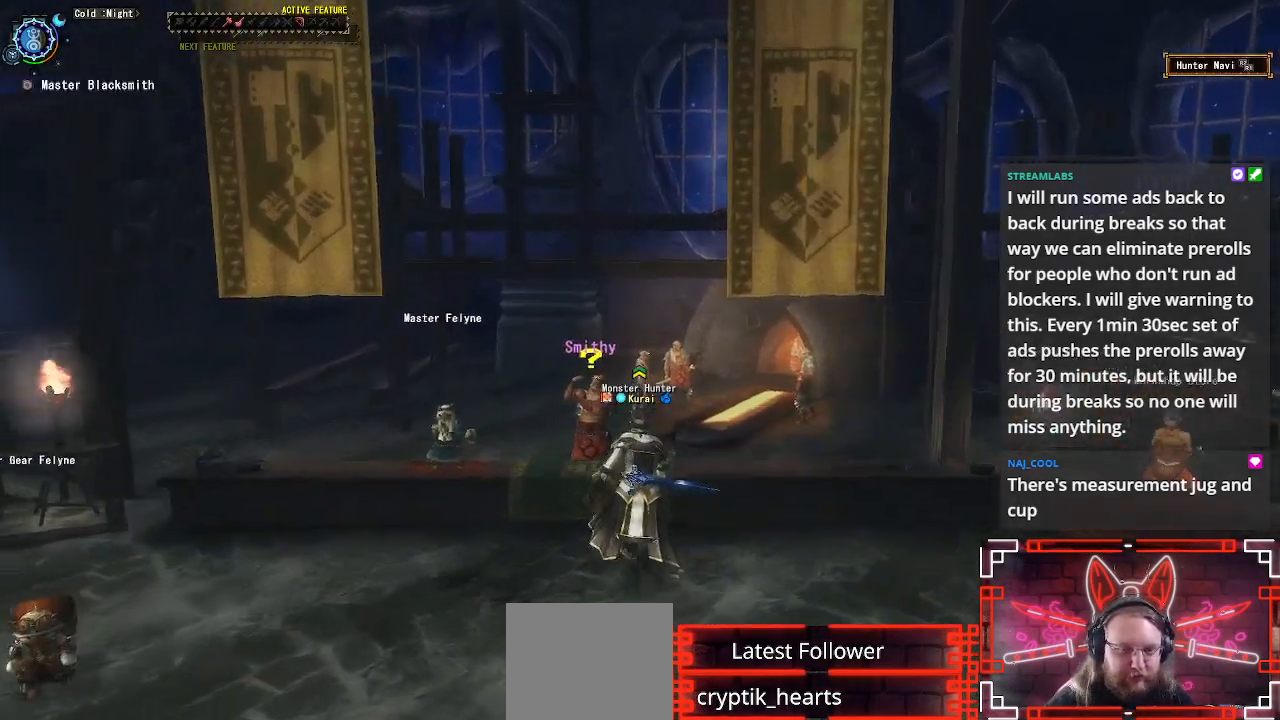
{"buttons": [], "left_stick": "center", "right_stick": "center", "events": [[100, "left_stick", "center"]]}